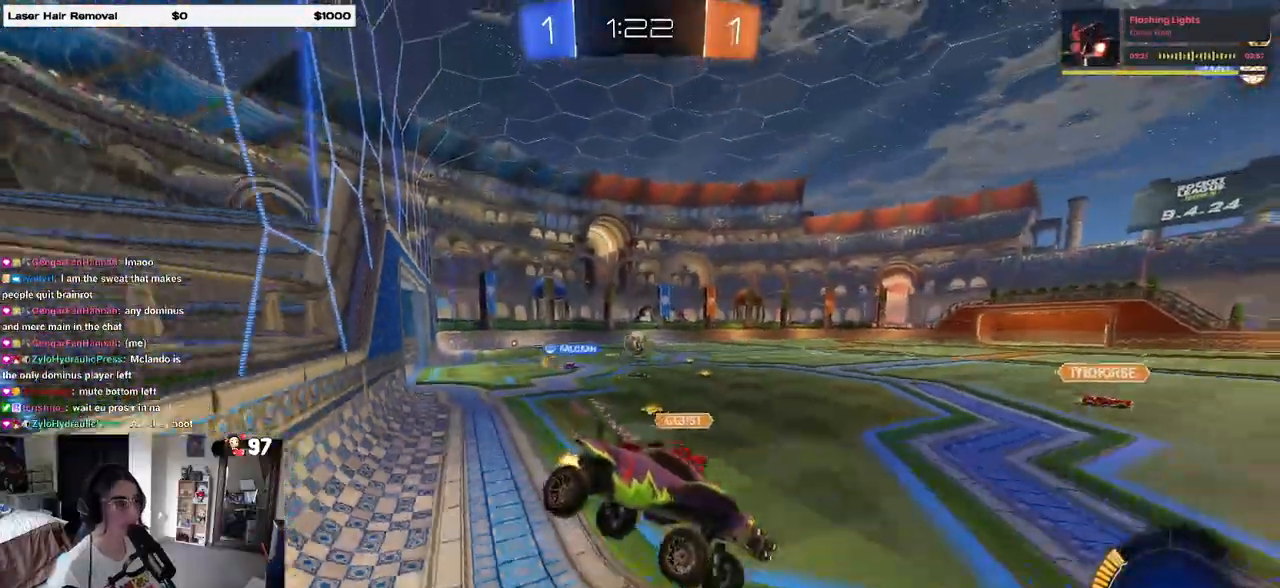
Gameplay with a controller (PlayStation layout); each line is a JSON object with the inputs held at the frame after it. "events" lists button and stick changes between this image and that frame as [ms after this image, input, new state], when the widget could be followed in between.
{"buttons": ["R1", "R2"], "left_stick": "left", "right_stick": "center", "events": [[33, "left_stick", "left"], [167, "left_stick", "center"], [200, "R1", "down"], [300, "left_stick", "left"]]}
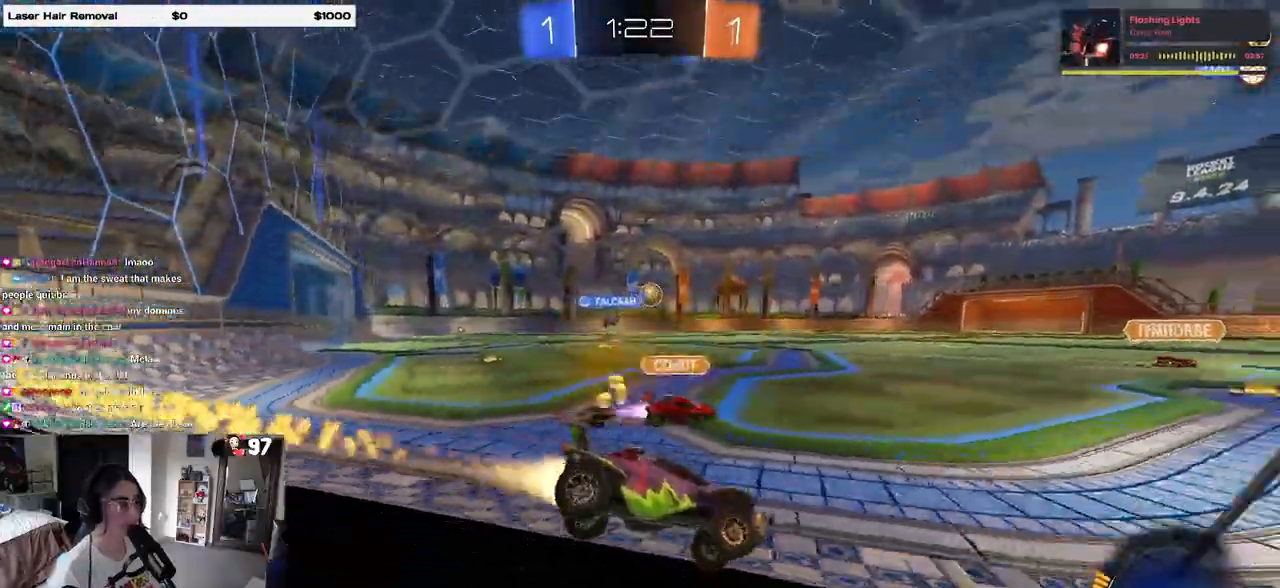
{"buttons": ["R1", "R2"], "left_stick": "center", "right_stick": "center", "events": [[283, "left_stick", "center"]]}
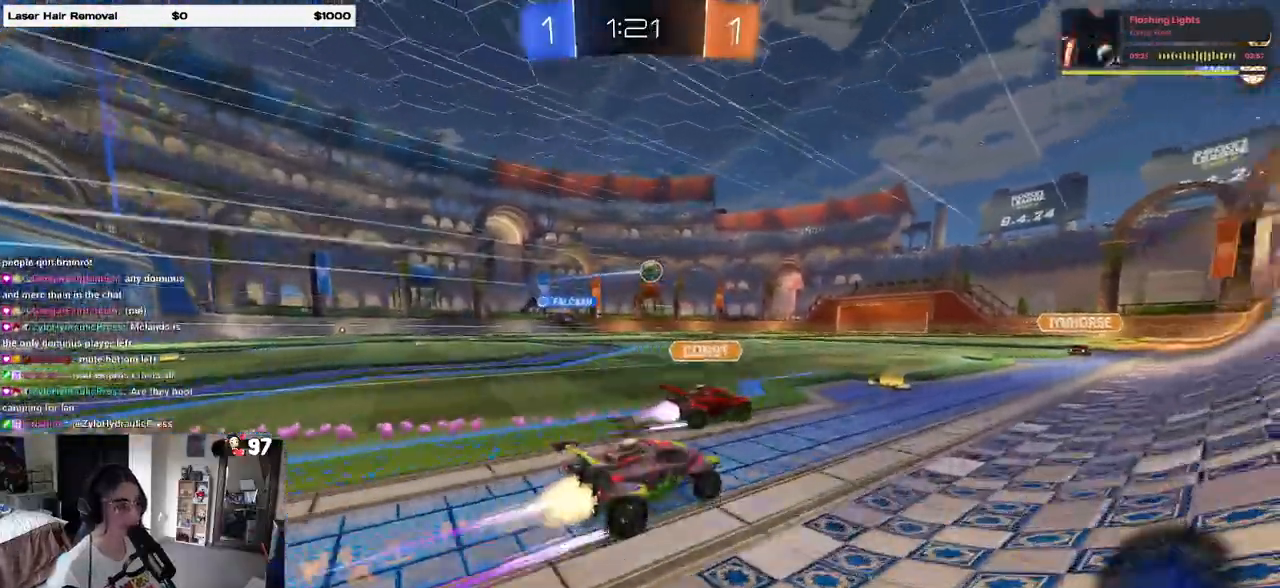
{"buttons": ["R2"], "left_stick": "left", "right_stick": "center", "events": [[183, "R1", "up"], [300, "left_stick", "left"]]}
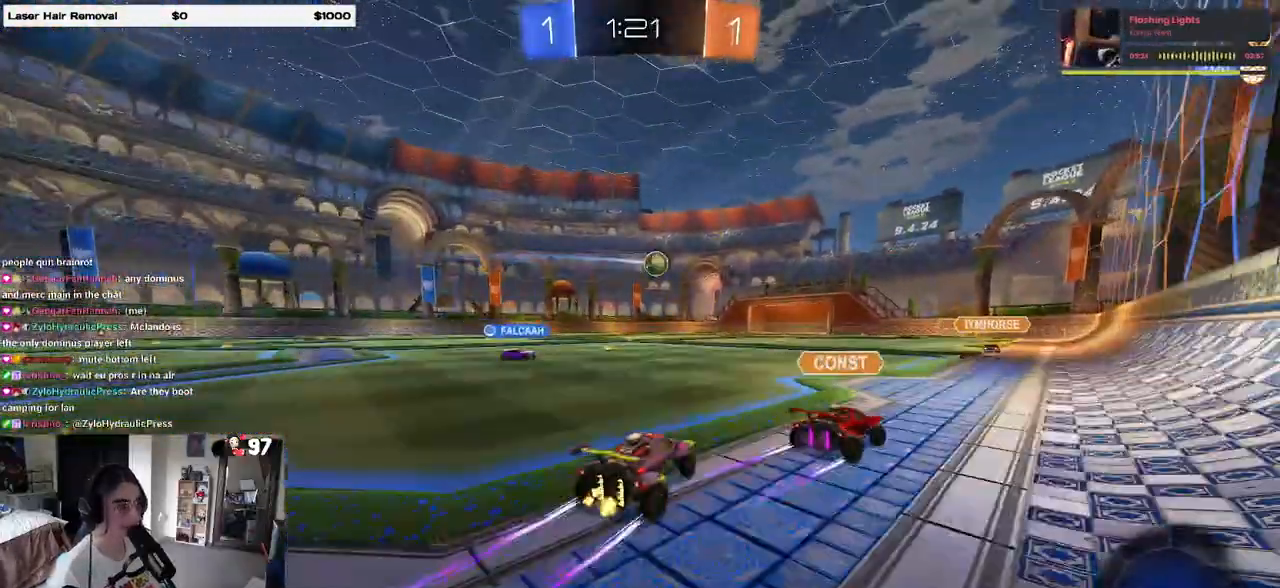
{"buttons": ["R2"], "left_stick": "center", "right_stick": "center", "events": [[450, "left_stick", "center"]]}
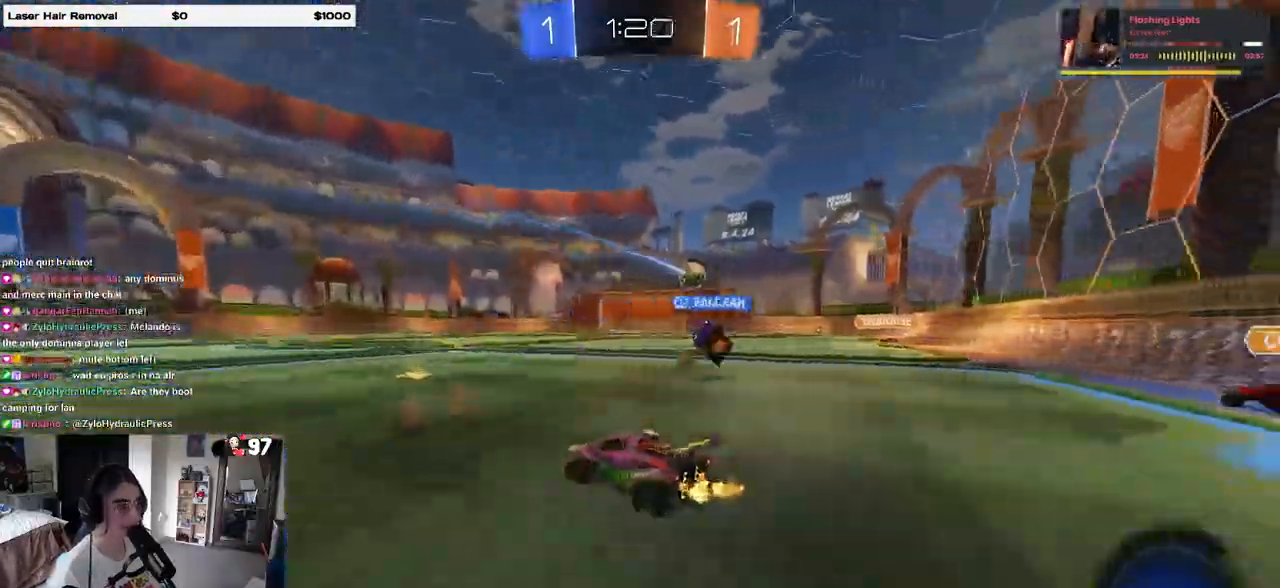
{"buttons": ["R2"], "left_stick": "center", "right_stick": "center", "events": [[33, "left_stick", "right"], [300, "left_stick", "center"]]}
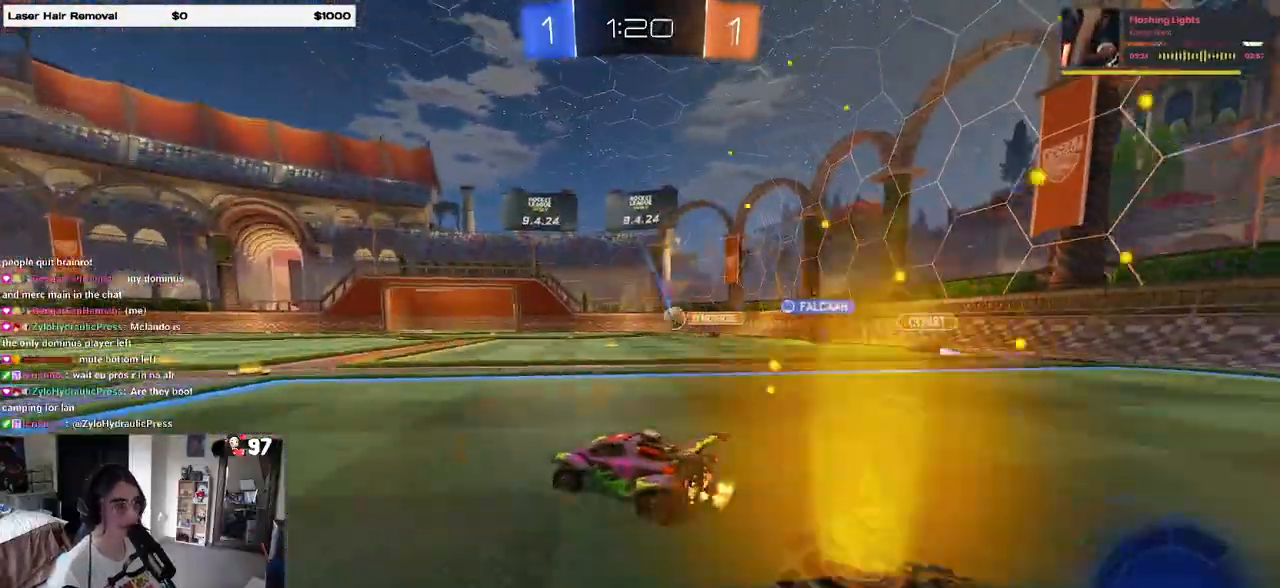
{"buttons": ["R2"], "left_stick": "left", "right_stick": "center", "events": [[100, "left_stick", "right"], [217, "left_stick", "center"], [300, "left_stick", "left"]]}
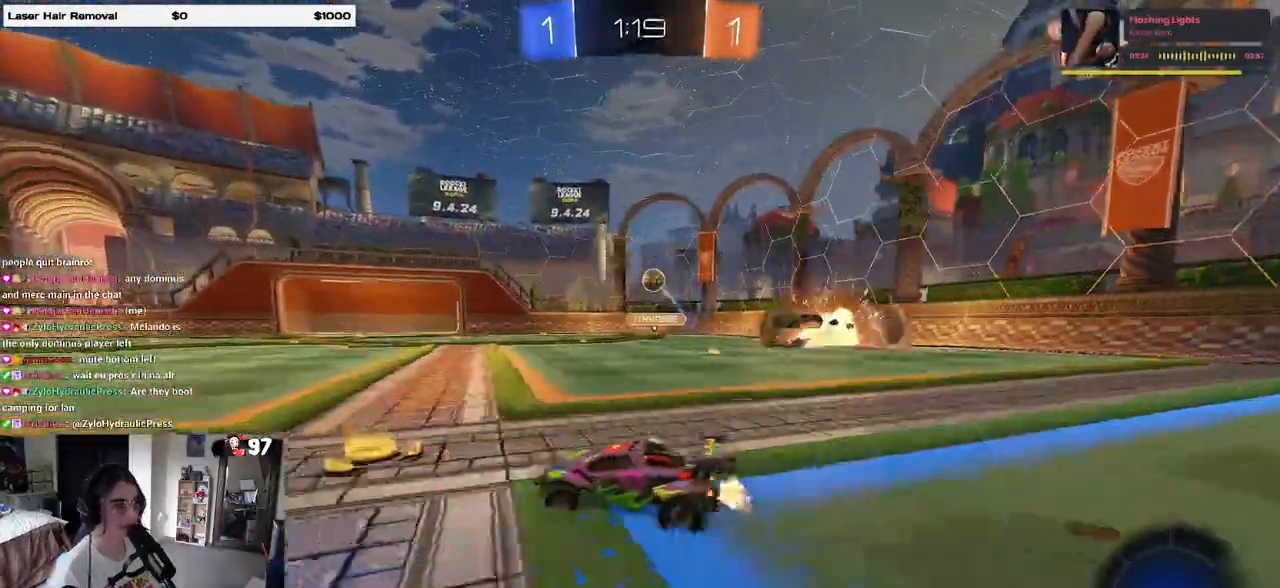
{"buttons": ["R2"], "left_stick": "right", "right_stick": "center", "events": [[333, "left_stick", "center"], [433, "left_stick", "right"]]}
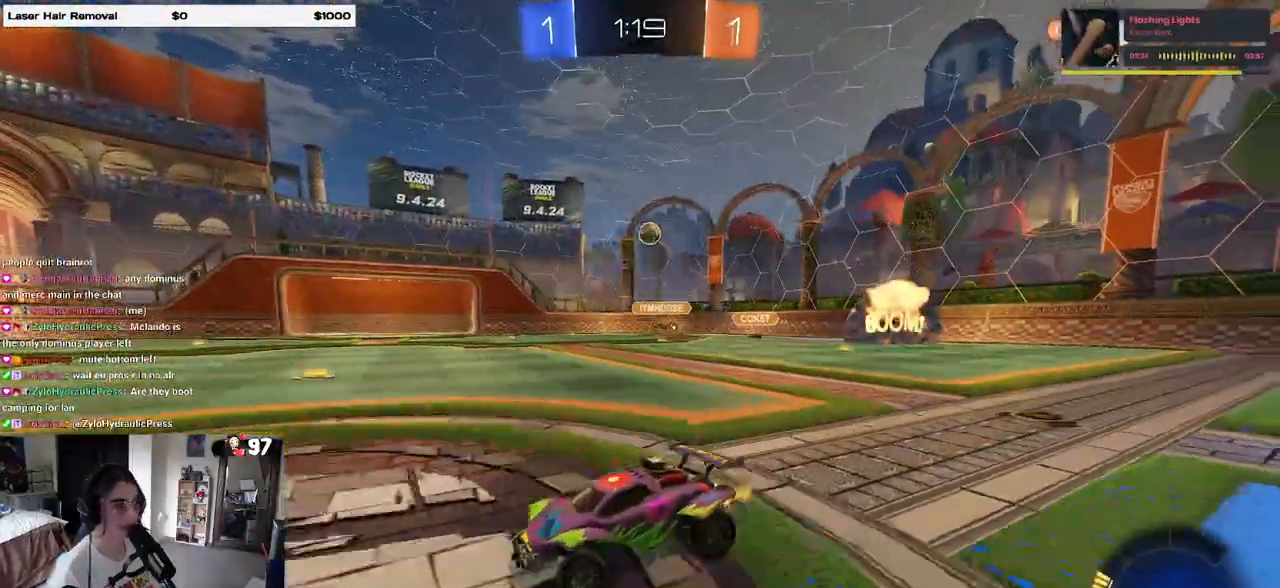
{"buttons": ["R2"], "left_stick": "center", "right_stick": "center", "events": [[100, "left_stick", "center"], [167, "left_stick", "left"], [367, "left_stick", "center"]]}
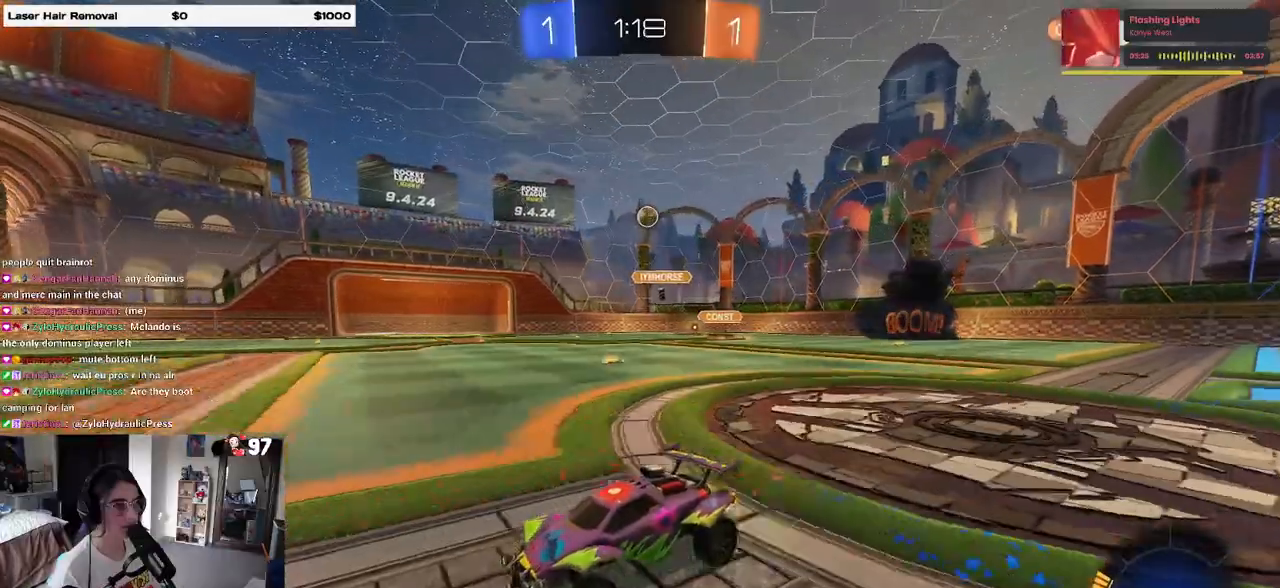
{"buttons": ["R2"], "left_stick": "right", "right_stick": "center", "events": [[183, "left_stick", "right"]]}
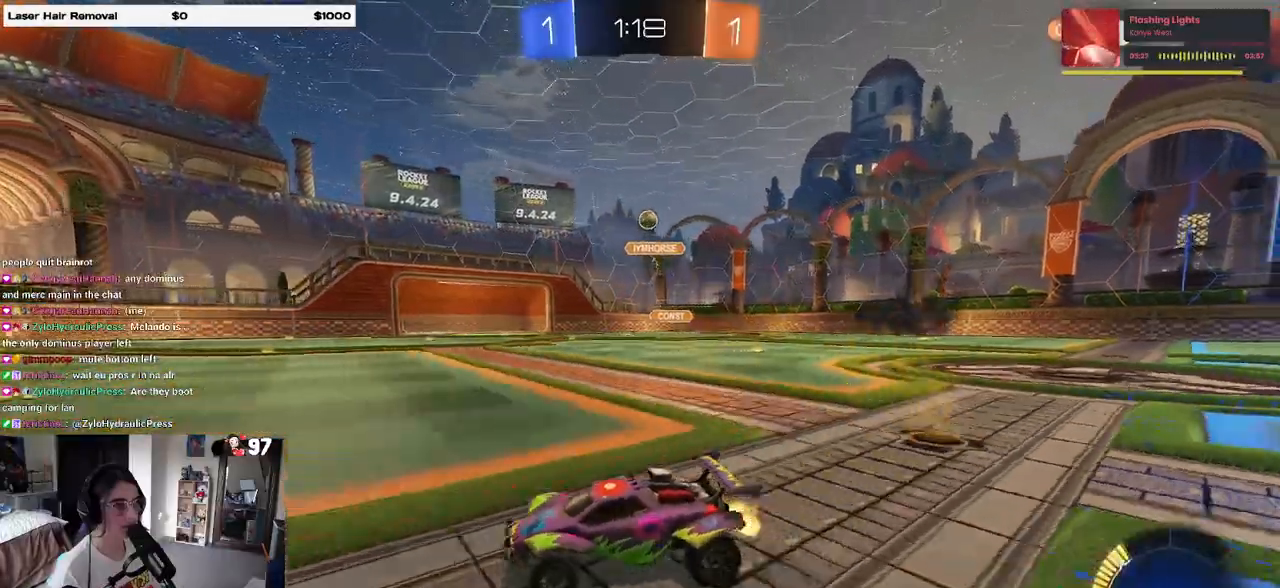
{"buttons": ["R2"], "left_stick": "center", "right_stick": "center", "events": [[150, "left_stick", "left"], [383, "left_stick", "center"]]}
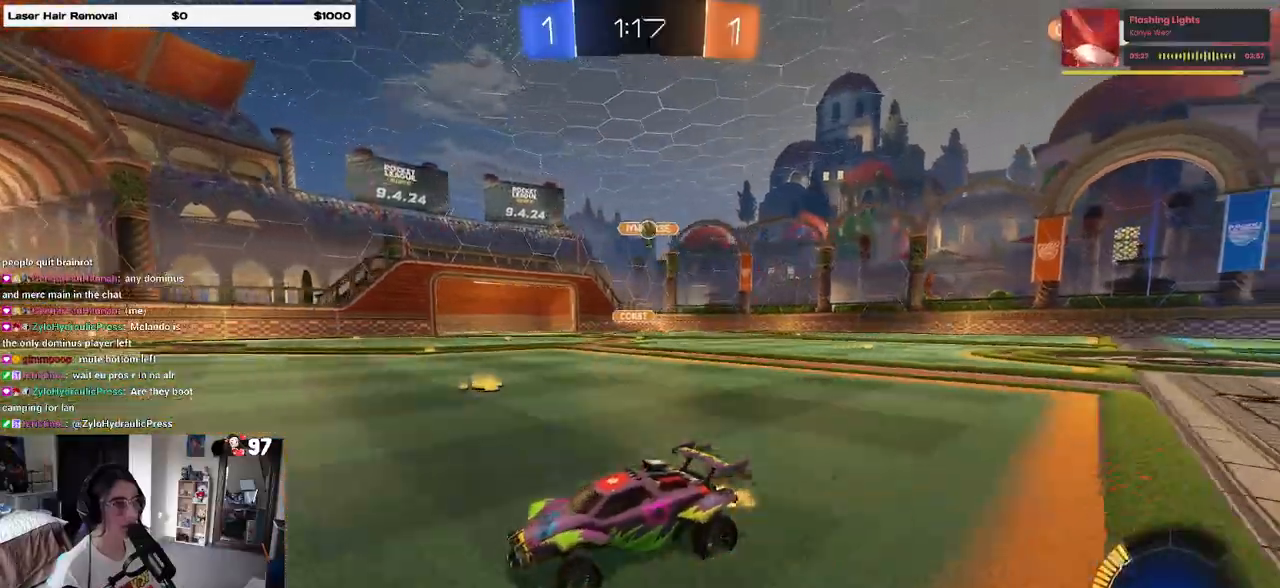
{"buttons": ["R2"], "left_stick": "right", "right_stick": "center", "events": [[283, "left_stick", "right"], [367, "SQUARE", "down"], [450, "SQUARE", "up"]]}
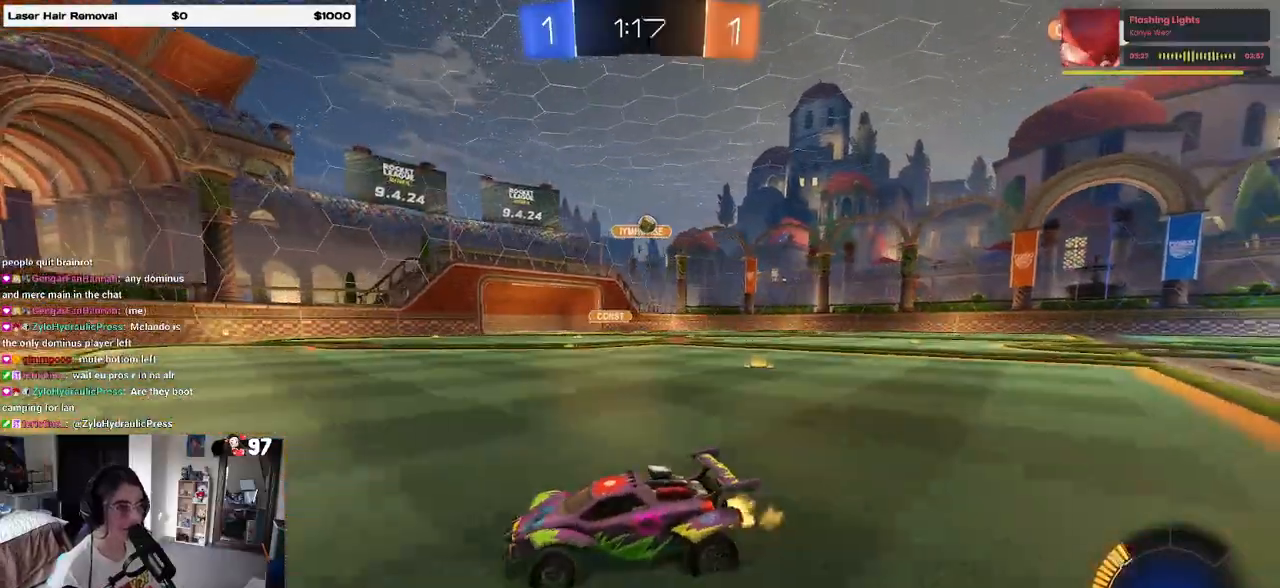
{"buttons": ["R1", "R2"], "left_stick": "right", "right_stick": "center", "events": [[133, "left_stick", "center"], [233, "R1", "down"], [283, "left_stick", "right"]]}
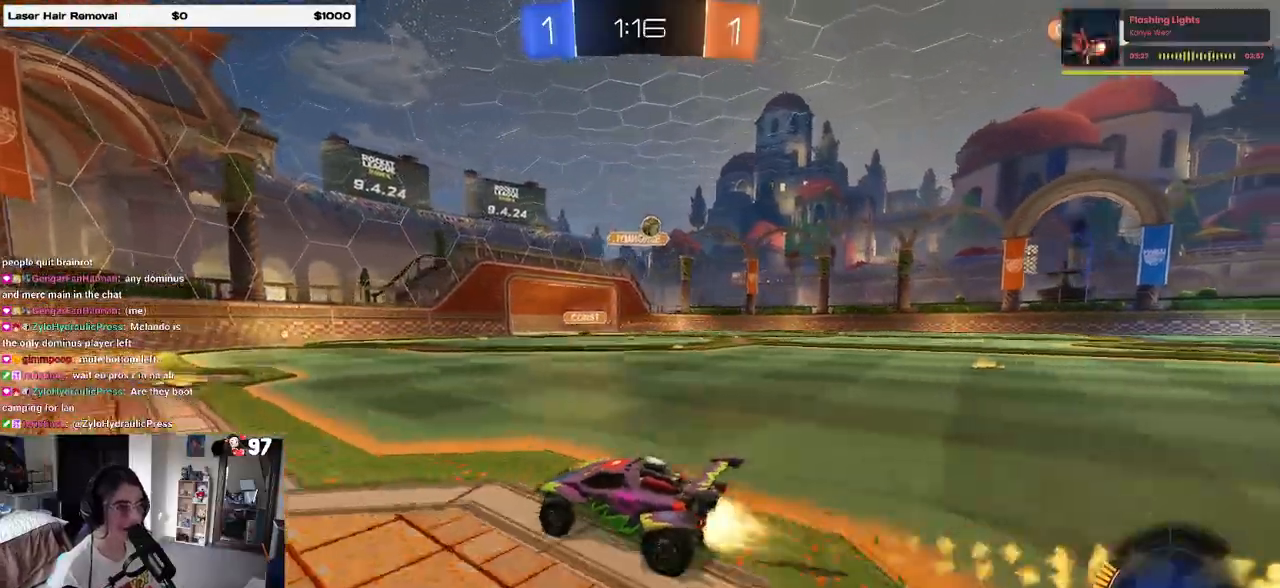
{"buttons": ["R1", "R2"], "left_stick": "center", "right_stick": "center", "events": [[417, "left_stick", "center"]]}
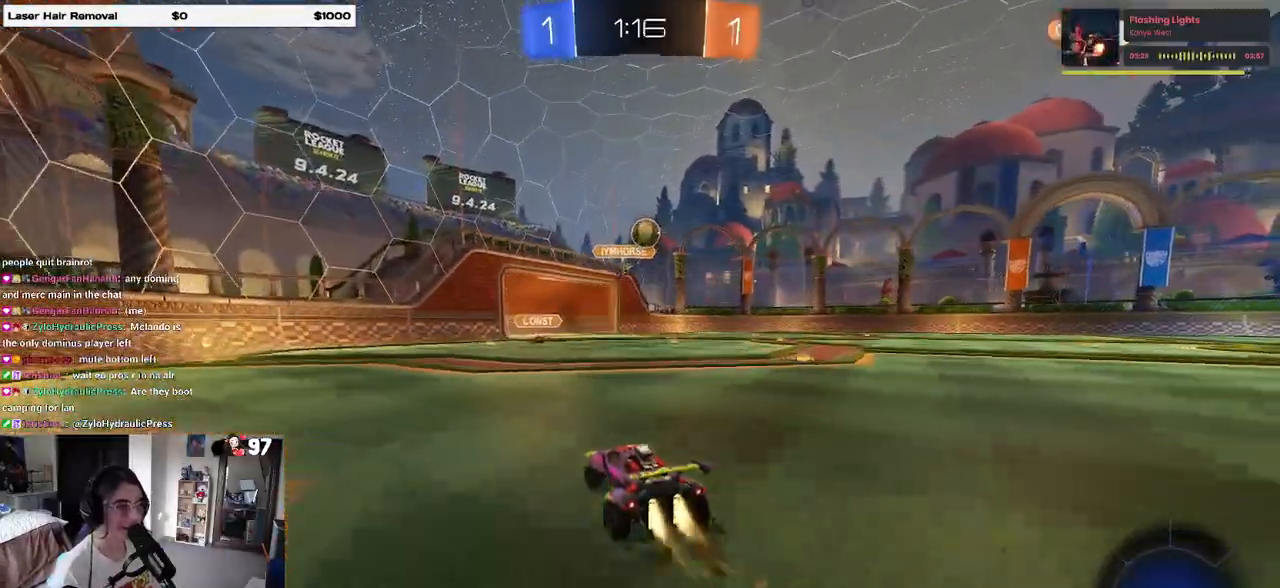
{"buttons": ["R2"], "left_stick": "center", "right_stick": "center", "events": [[50, "R1", "up"], [50, "left_stick", "right"], [267, "left_stick", "down"], [283, "CROSS", "down"], [450, "left_stick", "center"], [483, "CROSS", "up"]]}
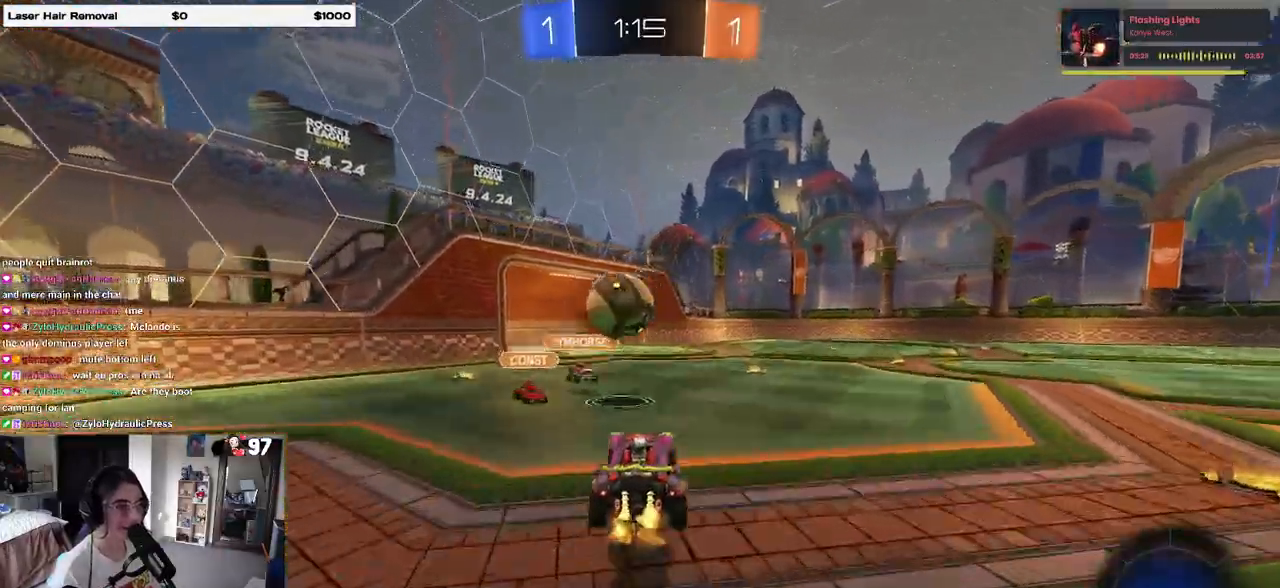
{"buttons": ["SQUARE", "R1", "R2"], "left_stick": "right", "right_stick": "center", "events": [[100, "left_stick", "up-right"], [133, "CROSS", "down"], [133, "R1", "down"], [283, "left_stick", "right"], [300, "CROSS", "up"], [433, "SQUARE", "down"]]}
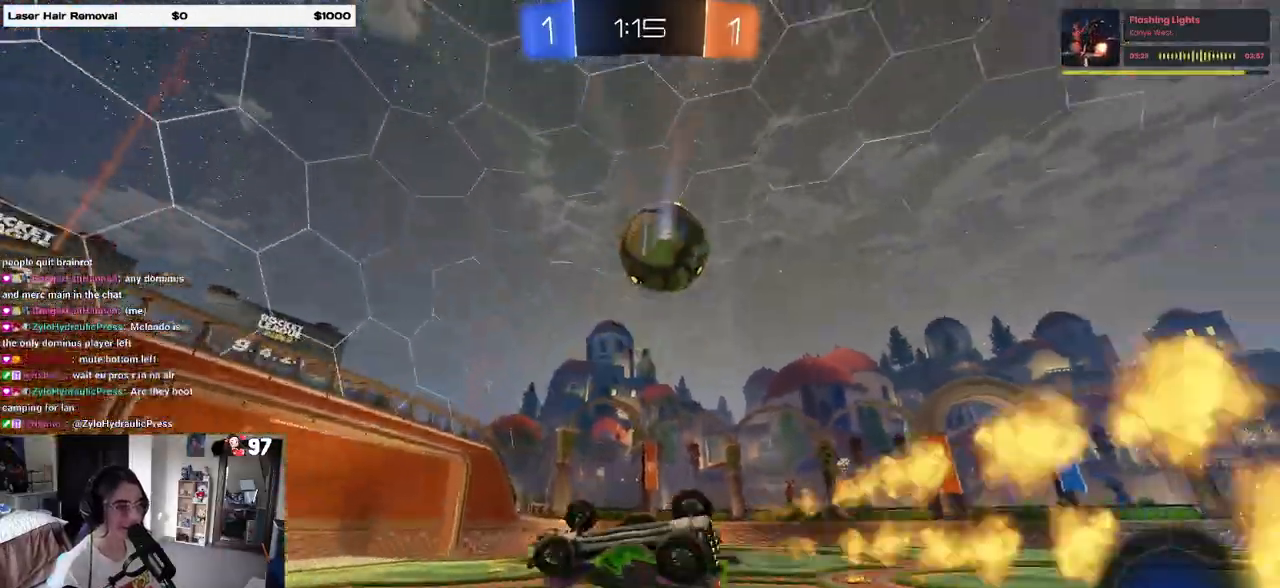
{"buttons": ["R2"], "left_stick": "up-right", "right_stick": "center", "events": [[17, "R1", "up"], [317, "left_stick", "up-right"], [417, "SQUARE", "up"]]}
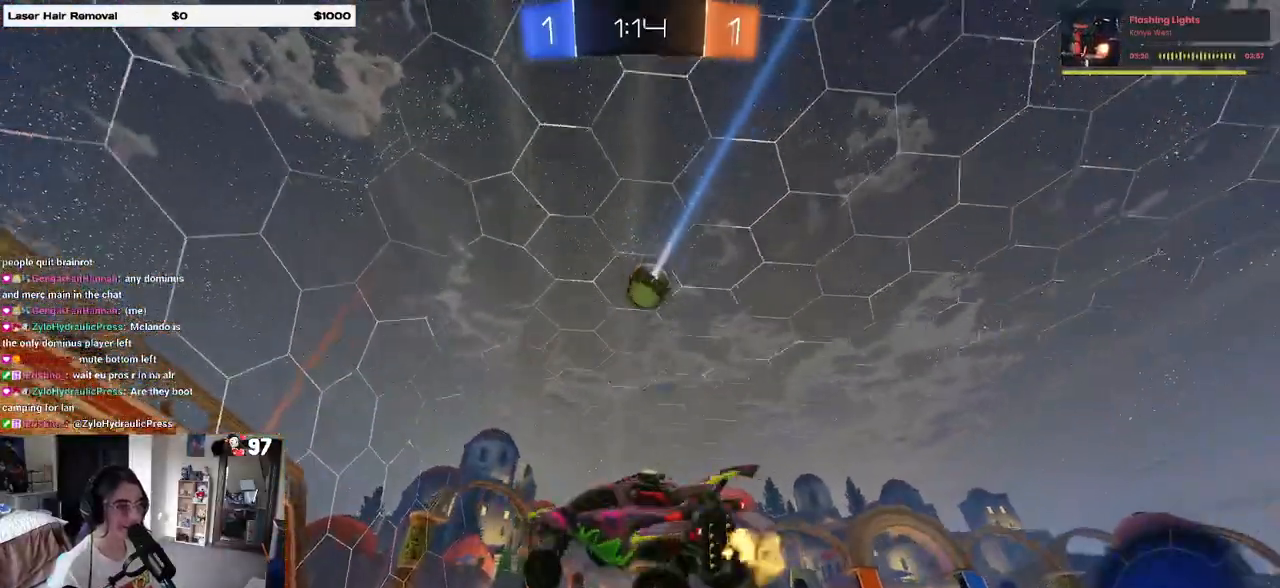
{"buttons": ["R2"], "left_stick": "right", "right_stick": "center", "events": [[33, "left_stick", "right"], [217, "left_stick", "center"], [300, "left_stick", "right"]]}
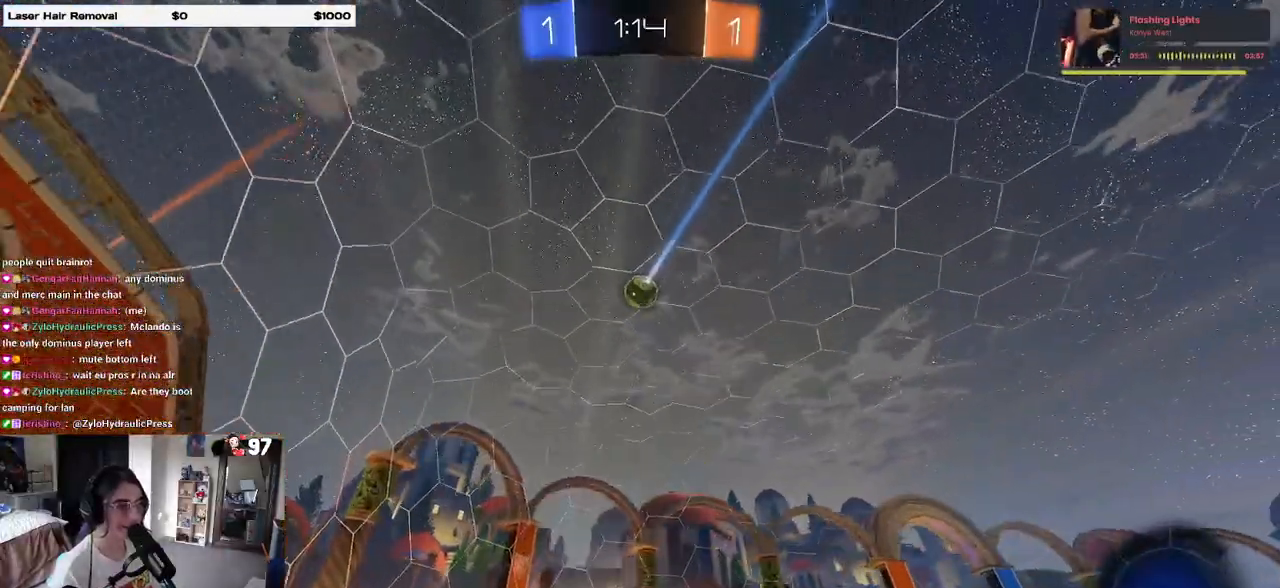
{"buttons": ["R2"], "left_stick": "left", "right_stick": "center", "events": [[500, "left_stick", "left"]]}
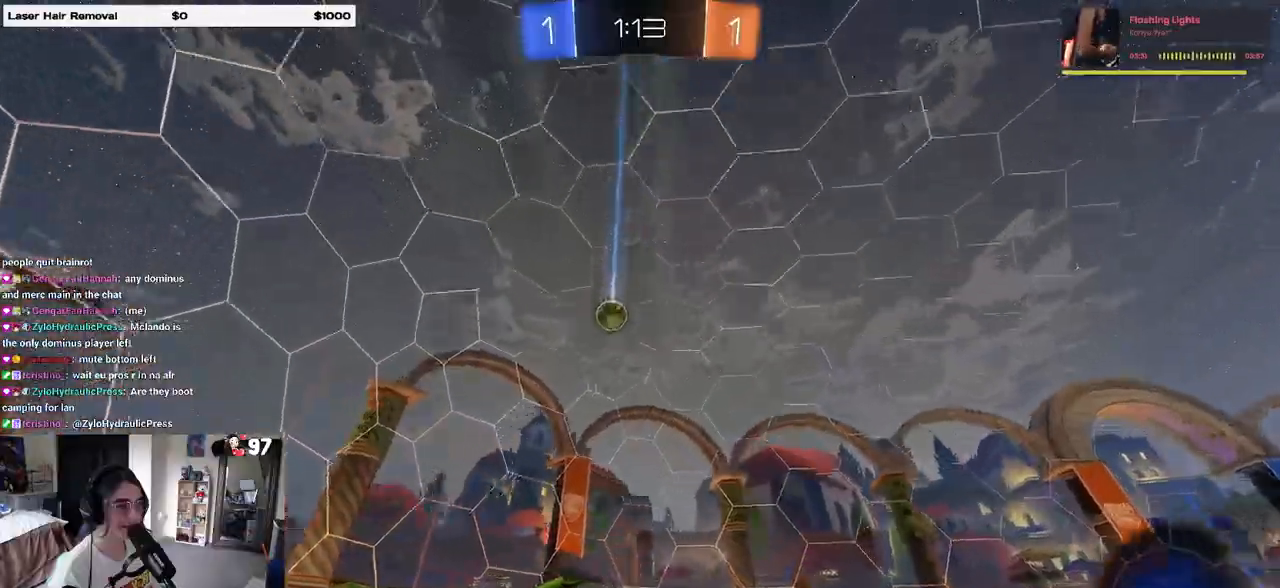
{"buttons": ["L2", "R2"], "left_stick": "center", "right_stick": "center", "events": [[367, "L2", "down"], [367, "R2", "up"], [367, "left_stick", "center"], [483, "R2", "down"]]}
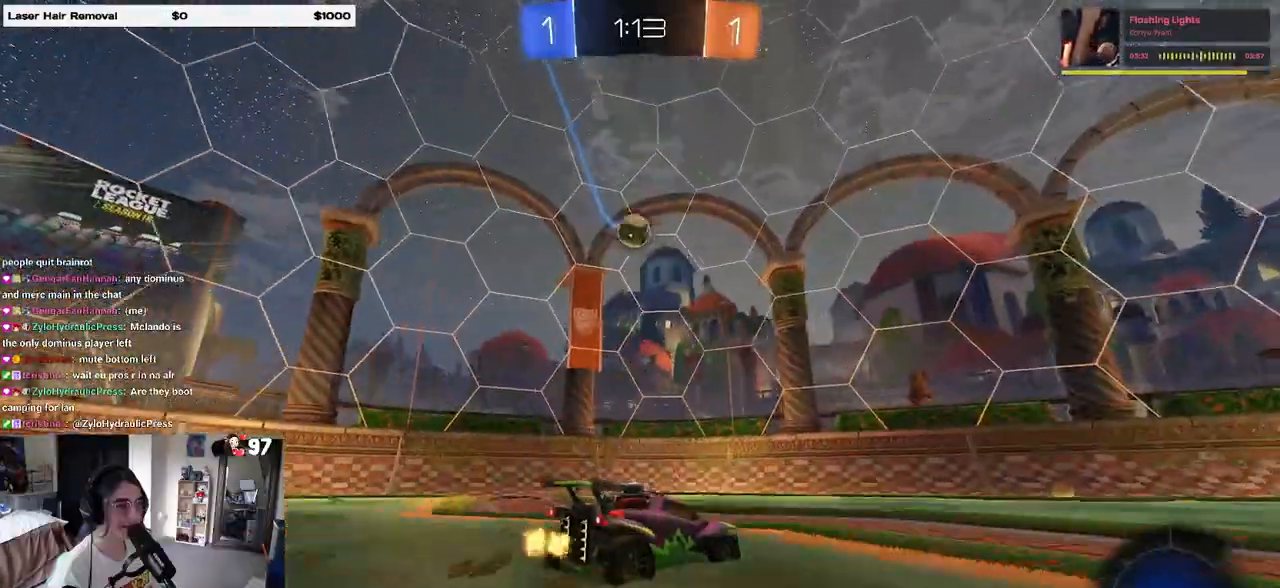
{"buttons": ["R1", "R2"], "left_stick": "center", "right_stick": "center", "events": [[17, "L2", "up"], [250, "left_stick", "right"], [400, "left_stick", "center"], [467, "R1", "down"]]}
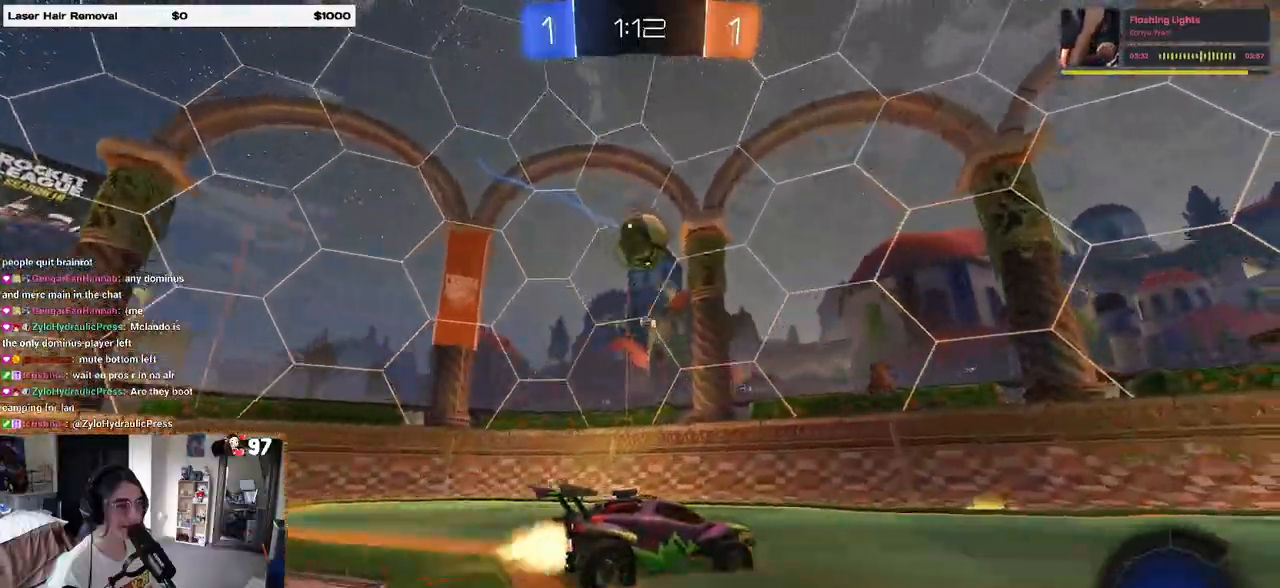
{"buttons": ["R2"], "left_stick": "left", "right_stick": "center", "events": [[83, "R1", "up"], [200, "left_stick", "left"], [383, "left_stick", "center"], [483, "left_stick", "left"]]}
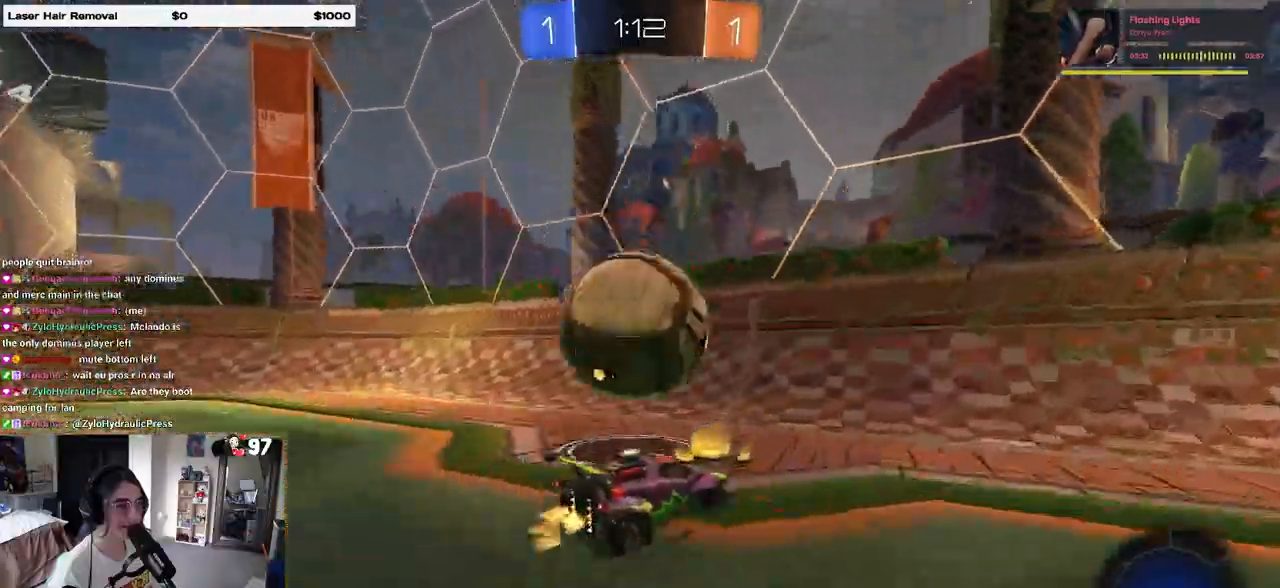
{"buttons": ["R2"], "left_stick": "left", "right_stick": "center", "events": []}
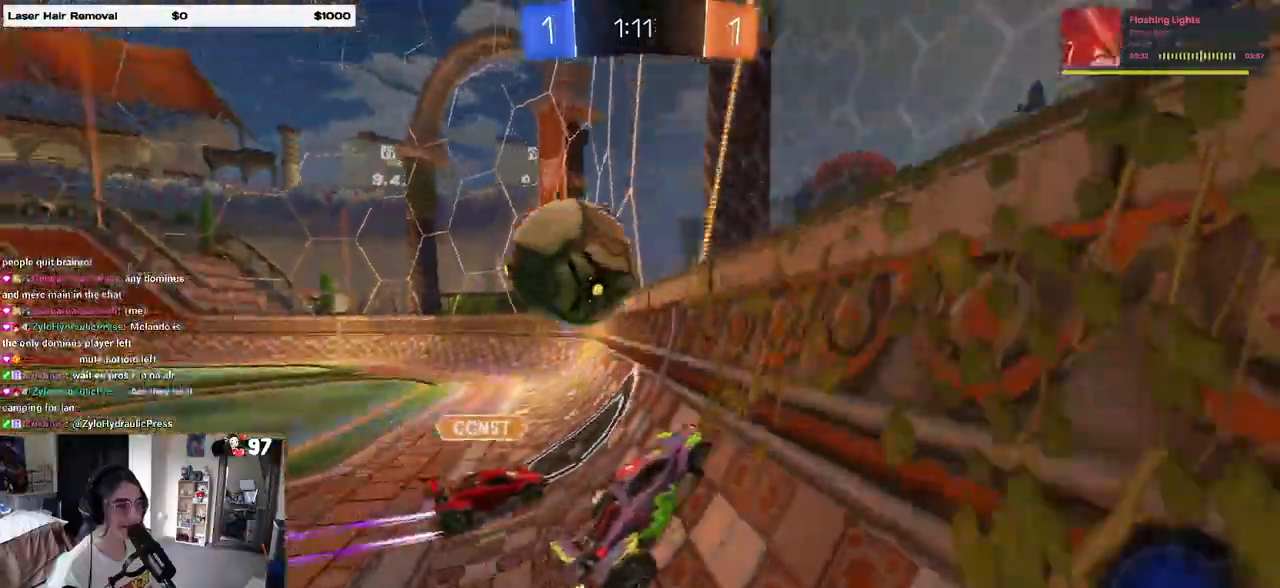
{"buttons": ["R2"], "left_stick": "center", "right_stick": "center", "events": [[200, "left_stick", "center"], [400, "left_stick", "left"], [500, "left_stick", "center"]]}
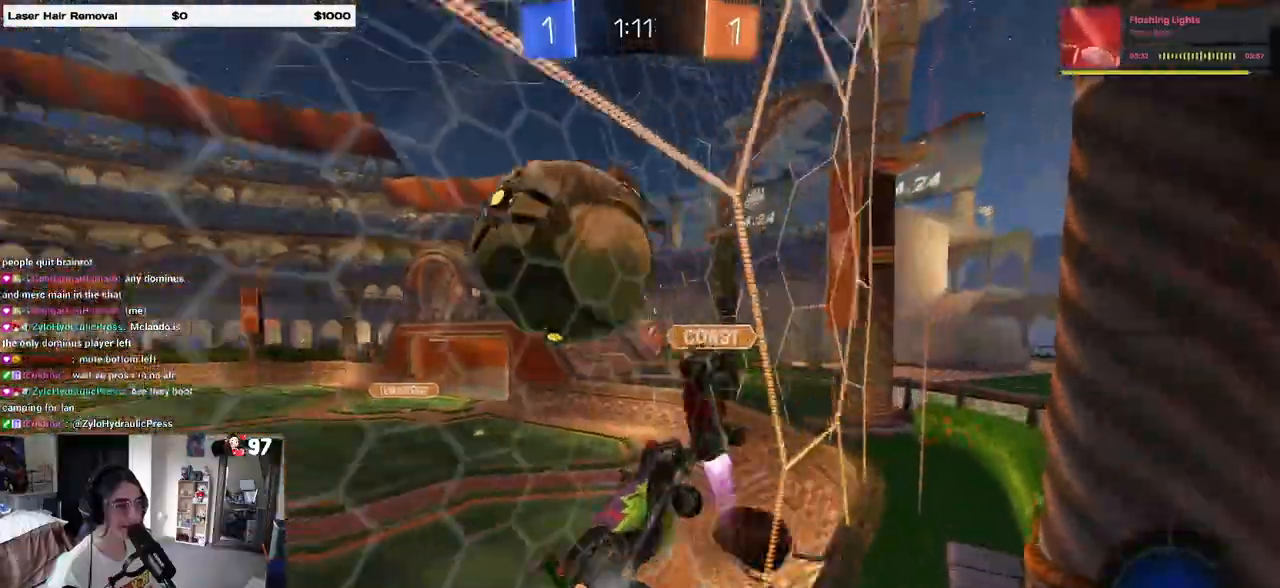
{"buttons": ["R2"], "left_stick": "left", "right_stick": "center", "events": [[217, "left_stick", "left"], [300, "left_stick", "center"], [350, "left_stick", "right"], [450, "left_stick", "center"], [500, "left_stick", "left"]]}
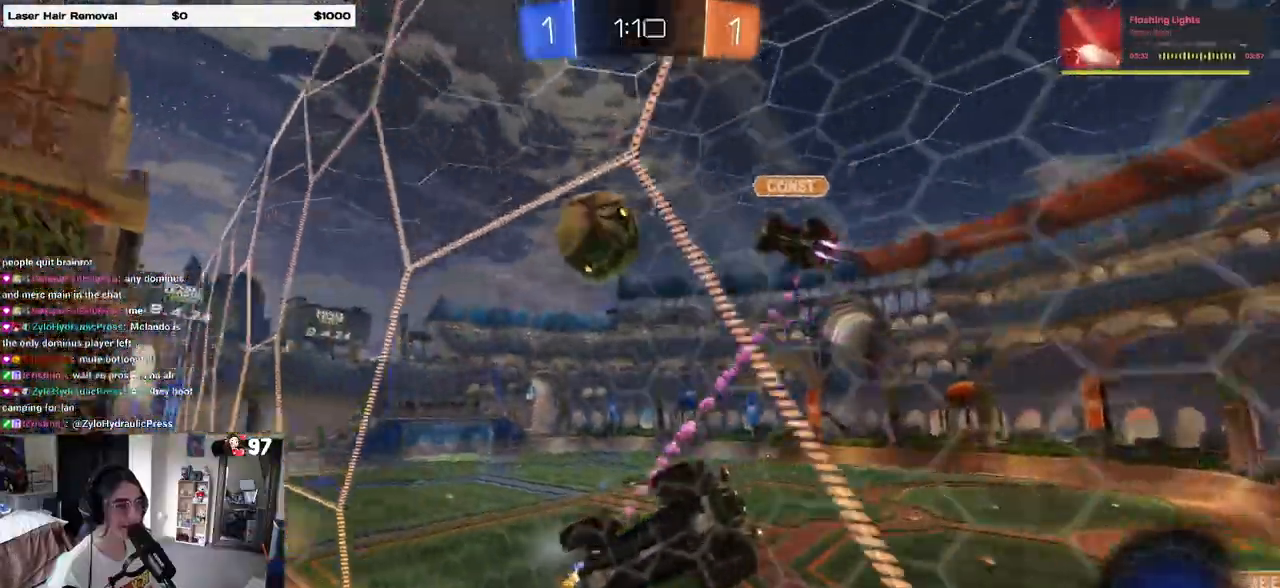
{"buttons": ["R2"], "left_stick": "left", "right_stick": "center"}
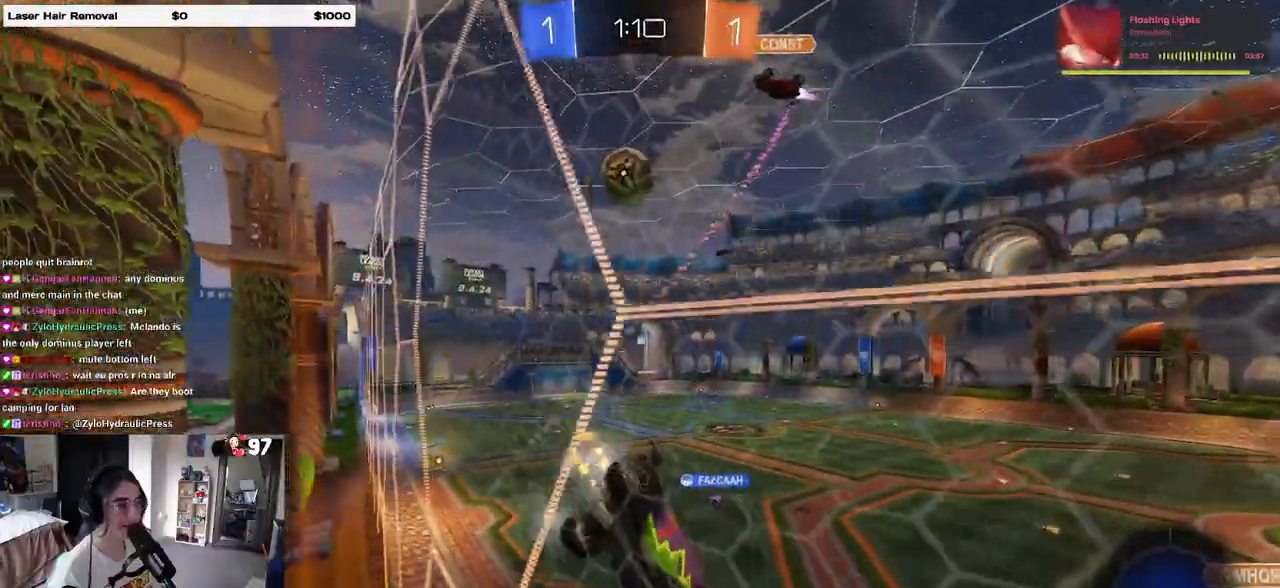
{"buttons": ["R1", "R2"], "left_stick": "left", "right_stick": "center", "events": [[217, "SQUARE", "down"], [350, "R1", "down"], [367, "SQUARE", "up"]]}
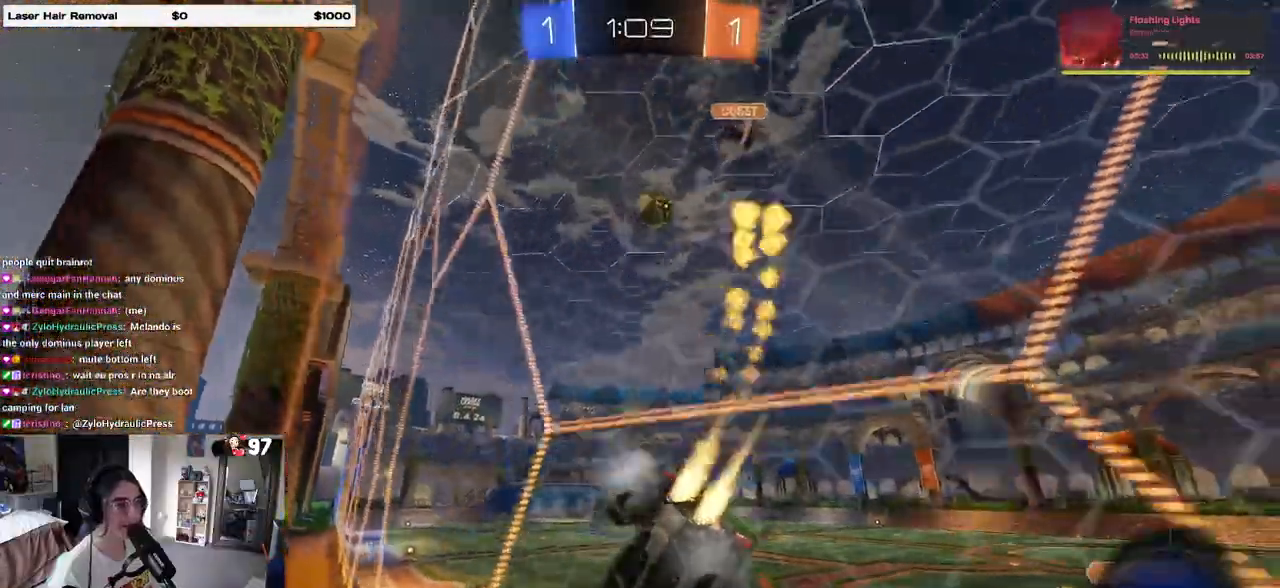
{"buttons": ["R1", "R2"], "left_stick": "center", "right_stick": "center", "events": [[250, "left_stick", "center"], [300, "TRIANGLE", "down"], [417, "TRIANGLE", "up"]]}
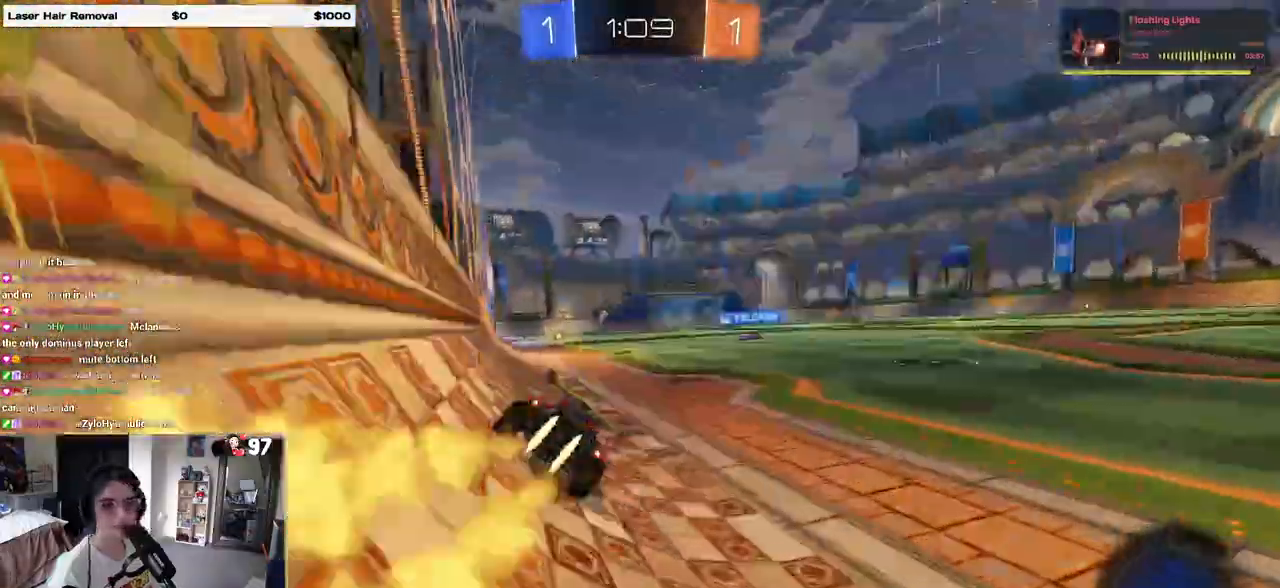
{"buttons": ["R1", "R2"], "left_stick": "center", "right_stick": "center", "events": [[183, "left_stick", "left"], [333, "left_stick", "center"]]}
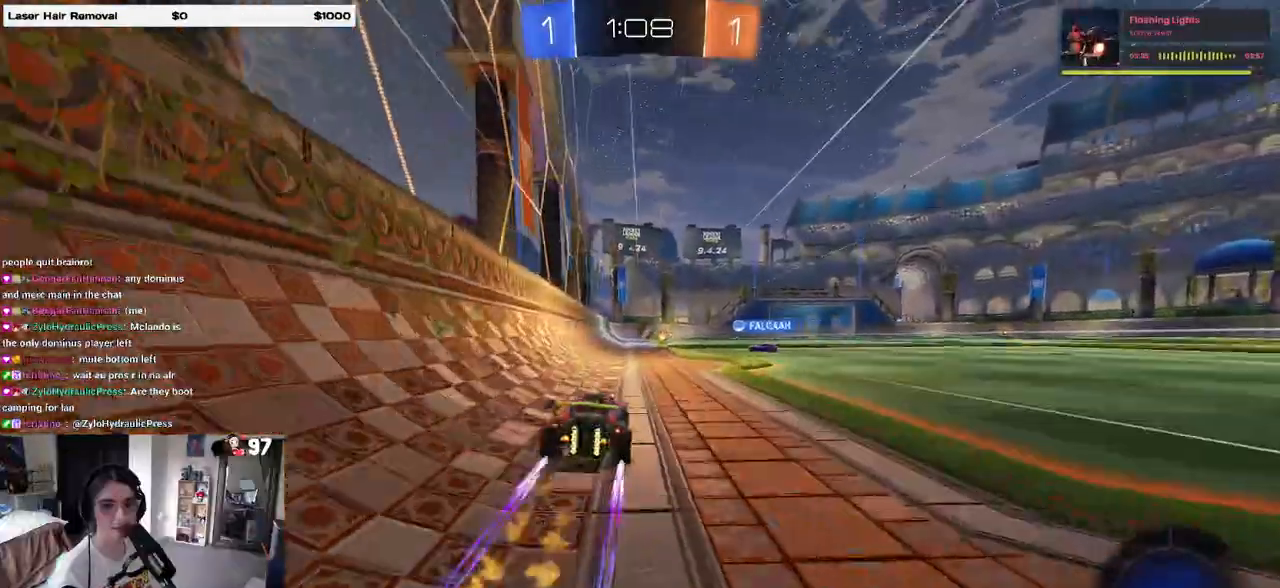
{"buttons": ["TRIANGLE", "R2"], "left_stick": "center", "right_stick": "center", "events": [[17, "R1", "up"], [483, "TRIANGLE", "down"]]}